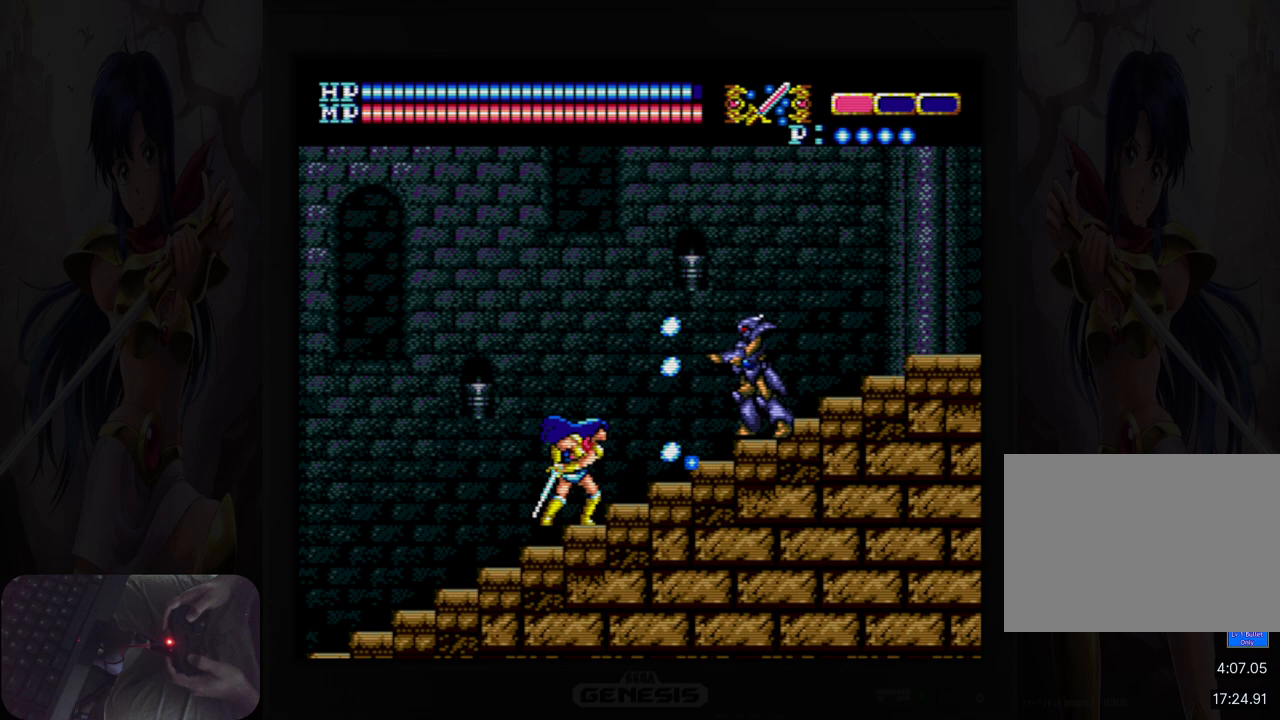
Gameplay with a controller (Nintendo layout); each line is a JSON object with the inputs held at the frame after it. "events" lists button and stick changes between this image and that frame as [ms after this image, input, new state], when the widget could be followed in between. Not read: HOME L2 L3 R2 R3 left_stick right_stick.
{"buttons": [], "events": [[83, "B", "down"], [200, "B", "up"], [383, "B", "down"], [483, "B", "up"]]}
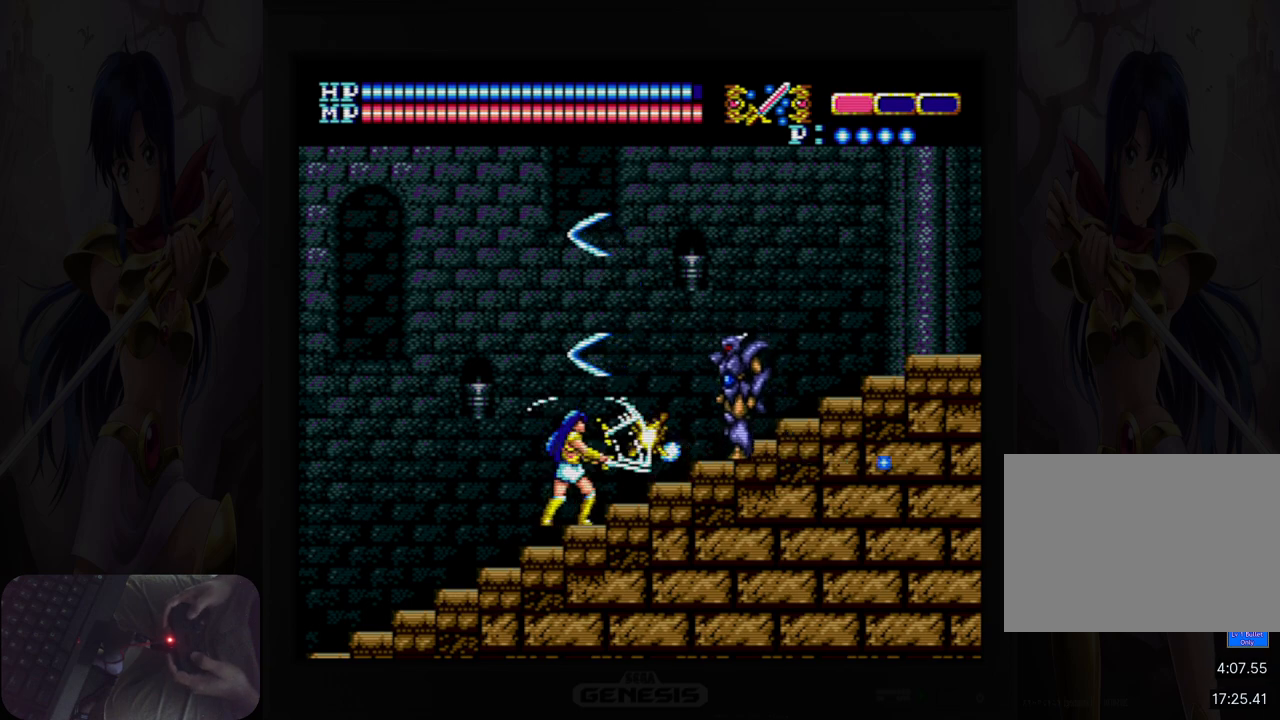
{"buttons": ["B"], "events": [[183, "B", "down"], [300, "B", "up"], [483, "B", "down"]]}
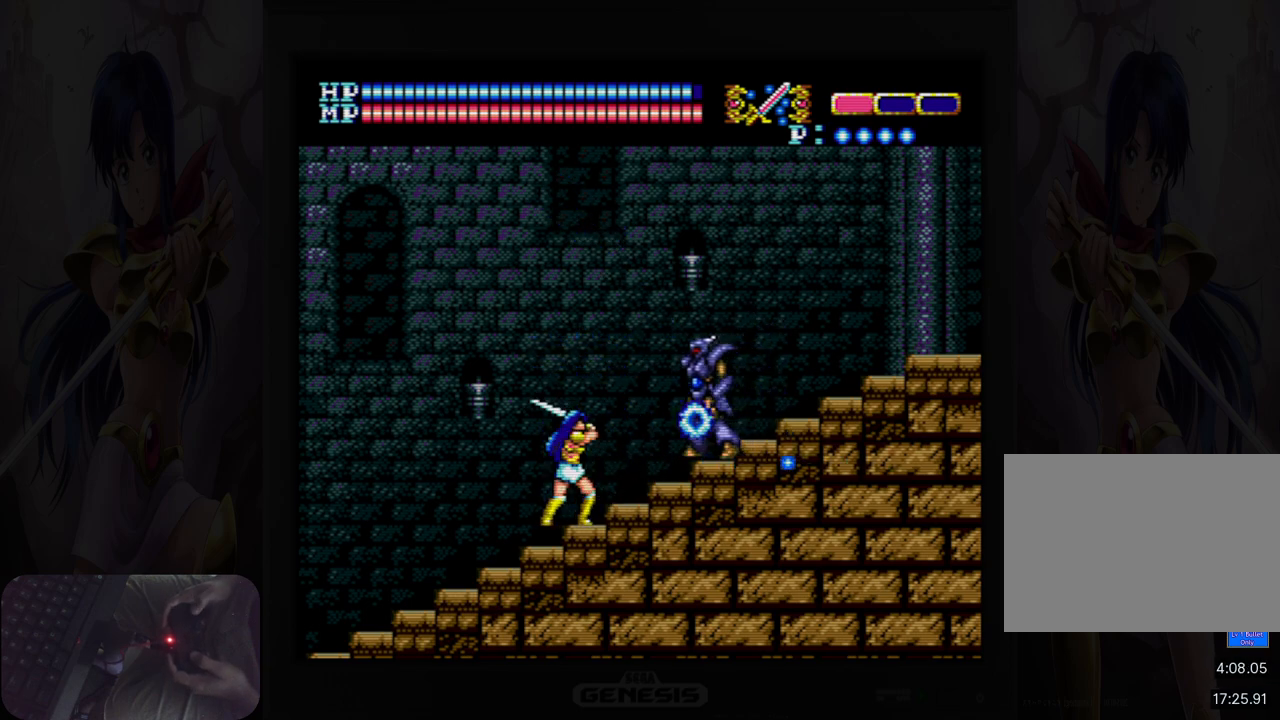
{"buttons": ["DPAD_RIGHT"], "events": [[67, "B", "up"], [483, "DPAD_RIGHT", "down"]]}
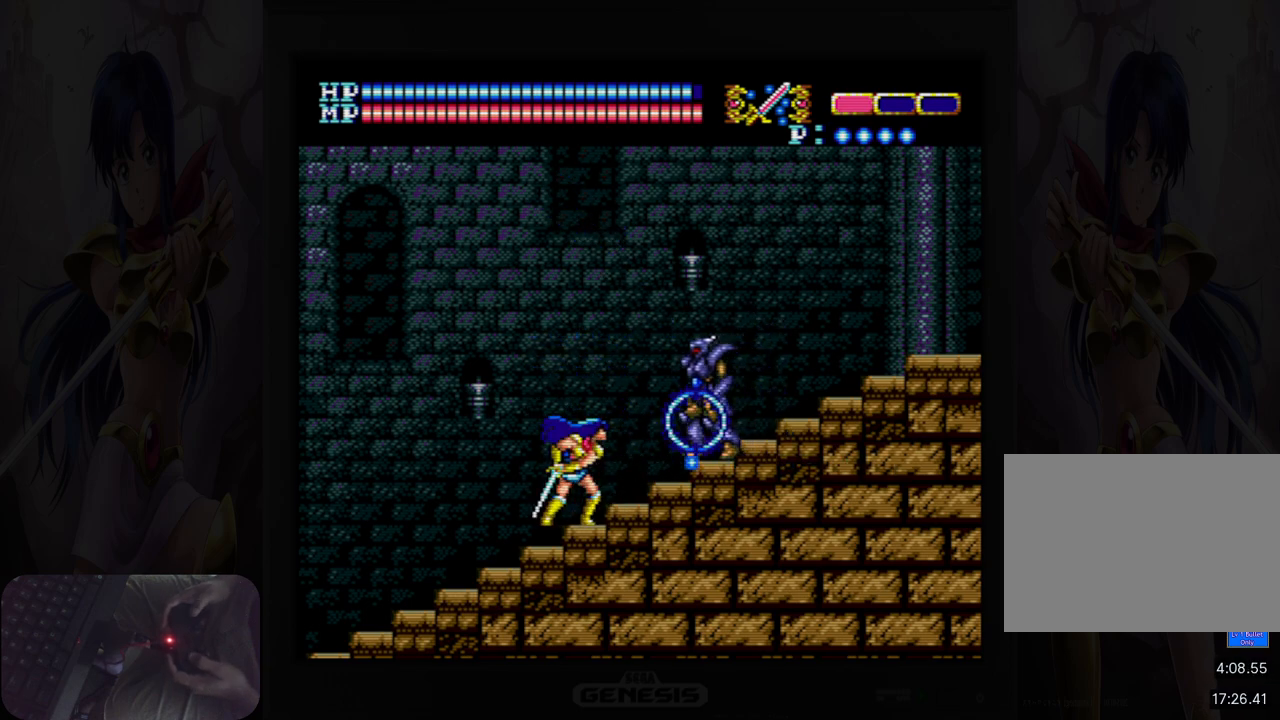
{"buttons": ["A", "DPAD_RIGHT"], "events": [[167, "A", "down"]]}
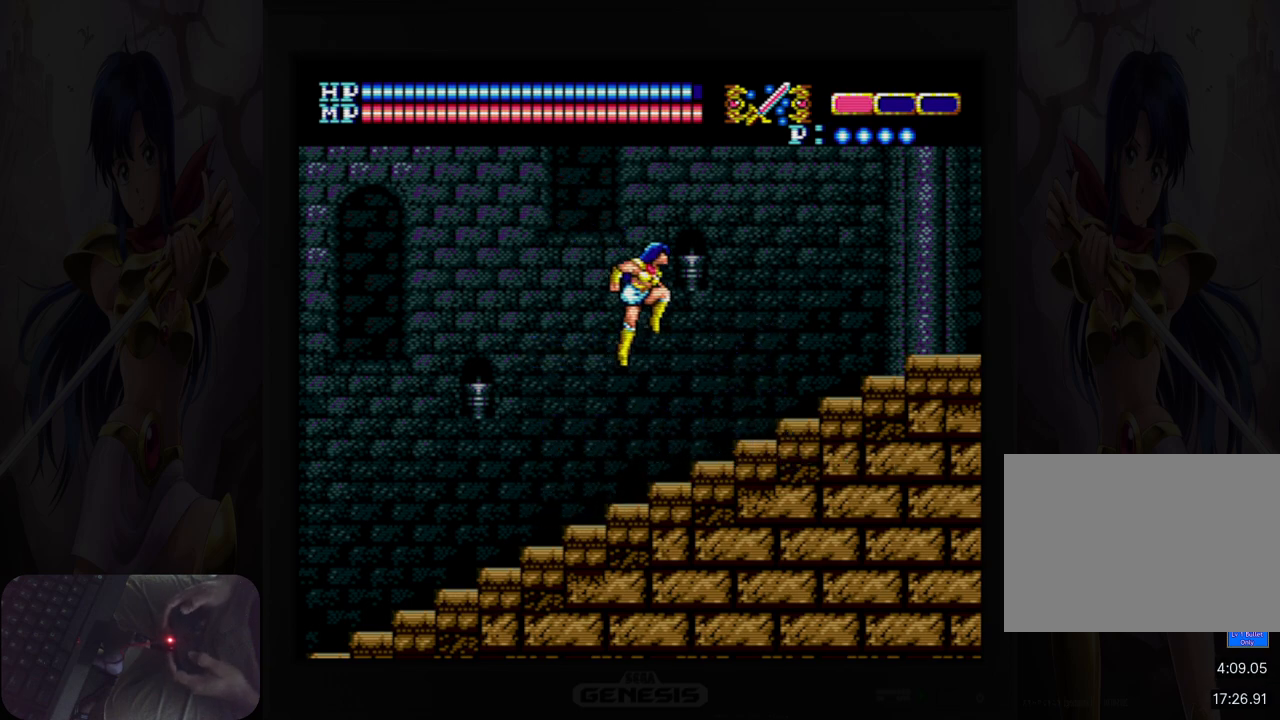
{"buttons": ["A", "DPAD_RIGHT"], "events": [[100, "A", "up"], [417, "A", "down"]]}
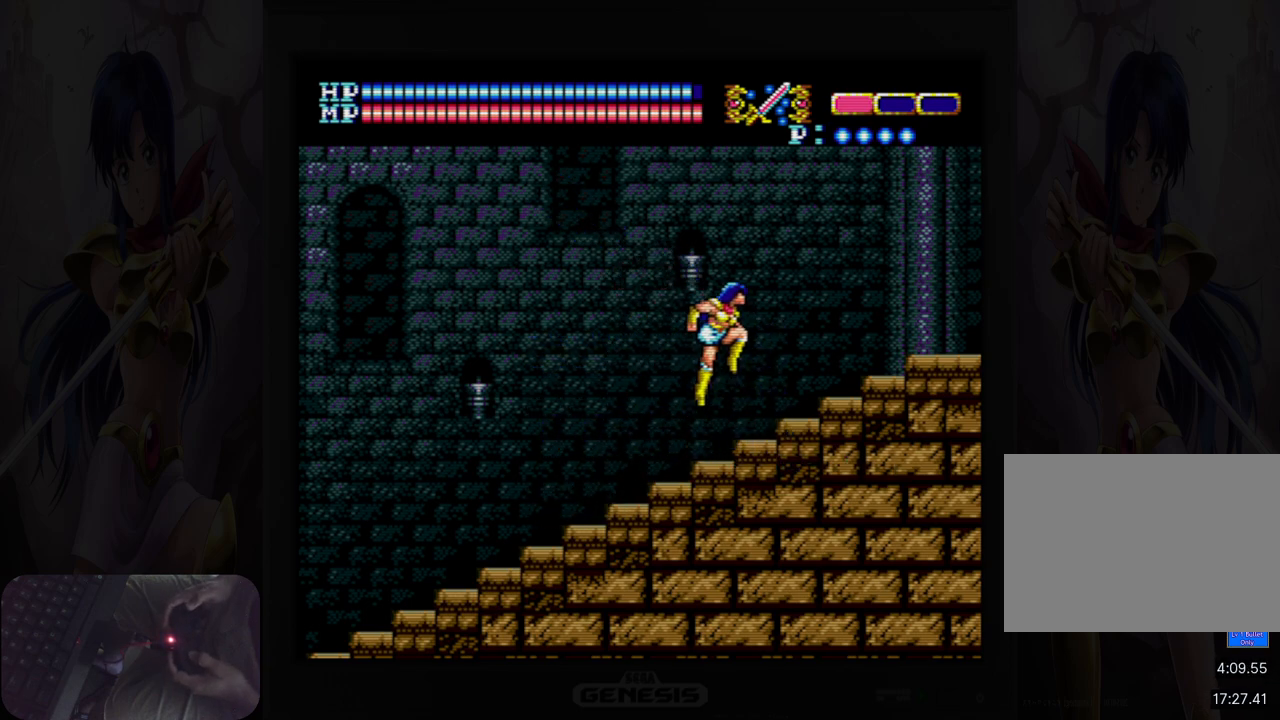
{"buttons": ["DPAD_RIGHT"], "events": [[383, "A", "up"]]}
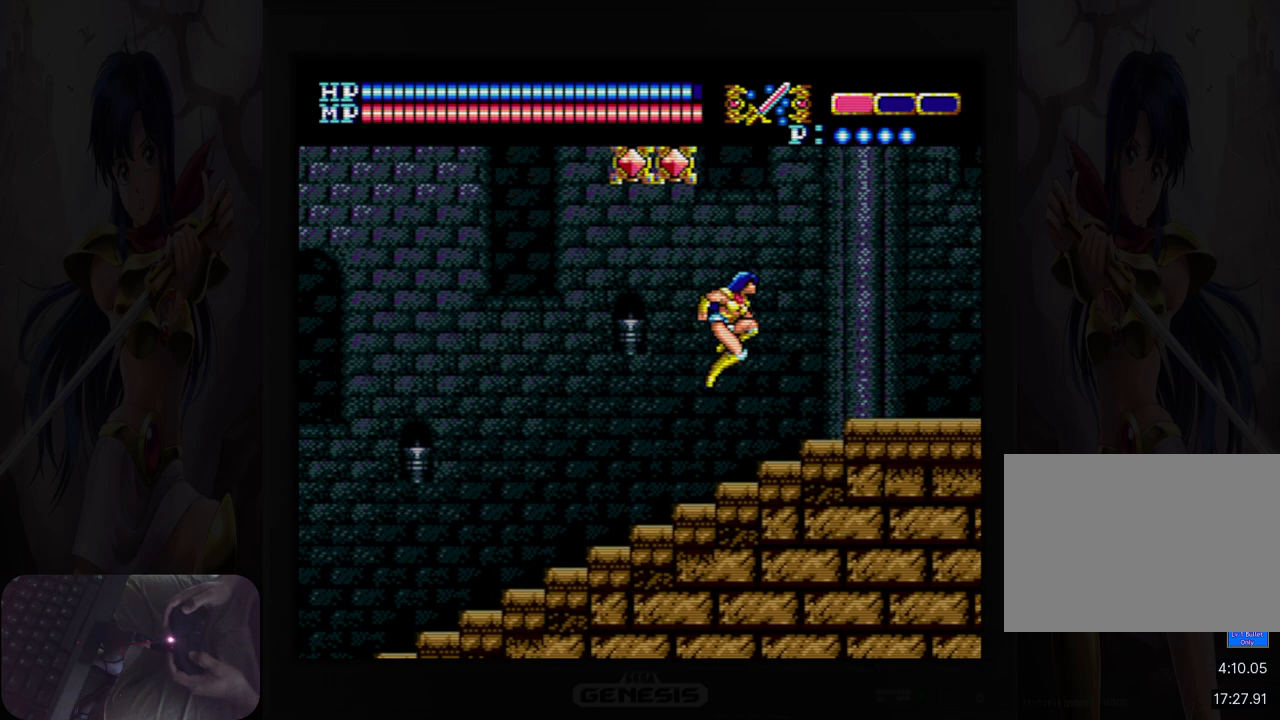
{"buttons": ["DPAD_RIGHT"], "events": [[200, "A", "down"], [317, "A", "up"]]}
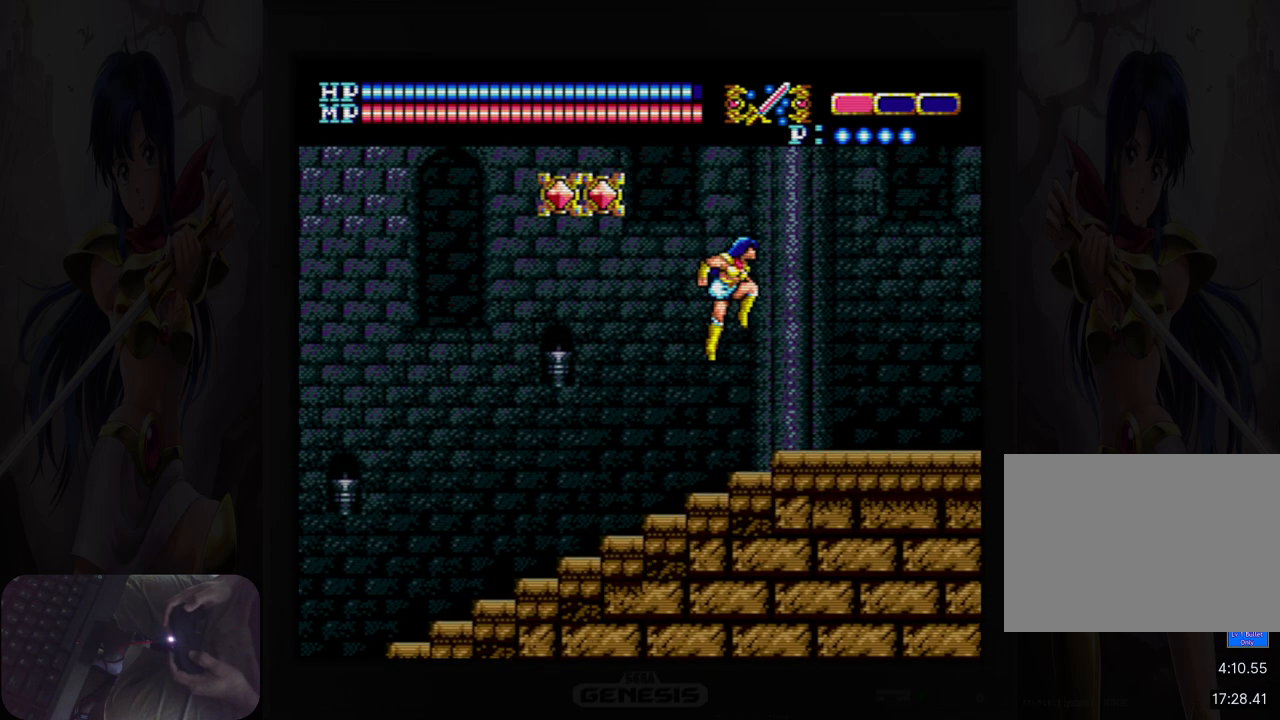
{"buttons": [], "events": [[383, "DPAD_RIGHT", "up"]]}
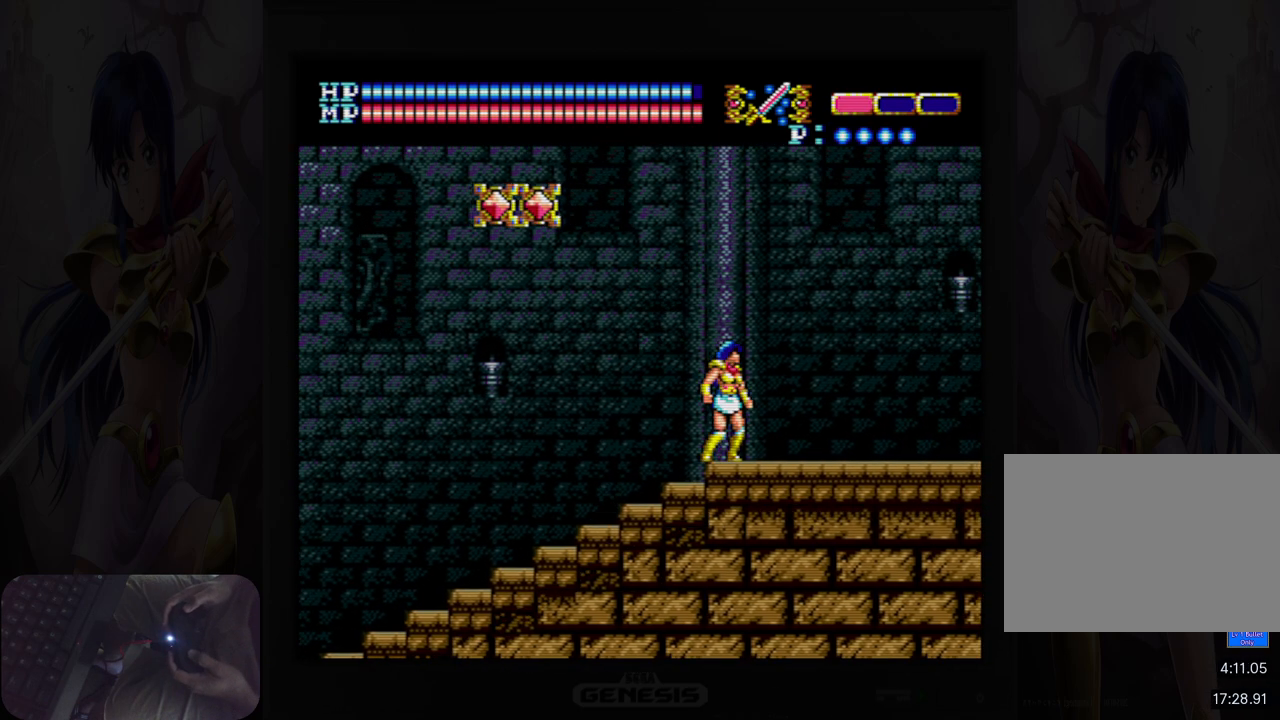
{"buttons": [], "events": [[67, "DPAD_UP", "down"], [83, "A", "down"], [83, "DPAD_LEFT", "down"], [183, "DPAD_UP", "up"], [283, "A", "up"], [383, "B", "down"], [433, "DPAD_LEFT", "up"], [500, "B", "up"]]}
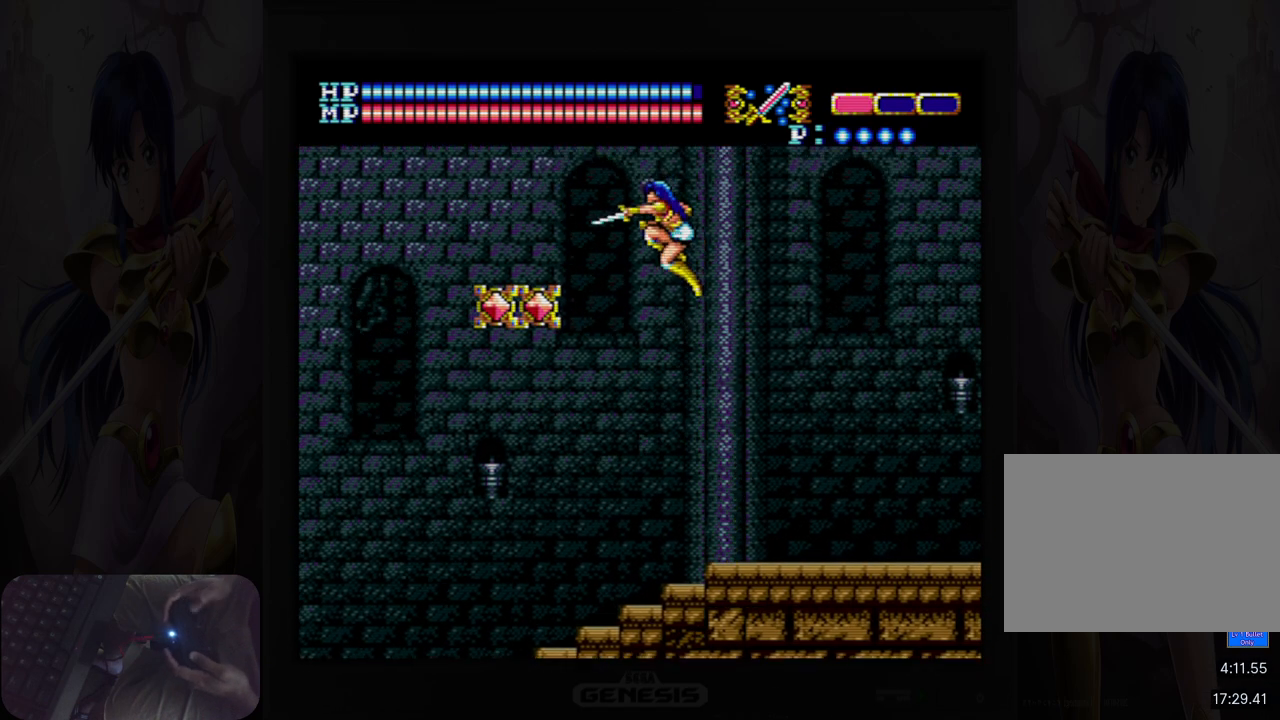
{"buttons": [], "events": [[267, "B", "down"], [383, "B", "up"]]}
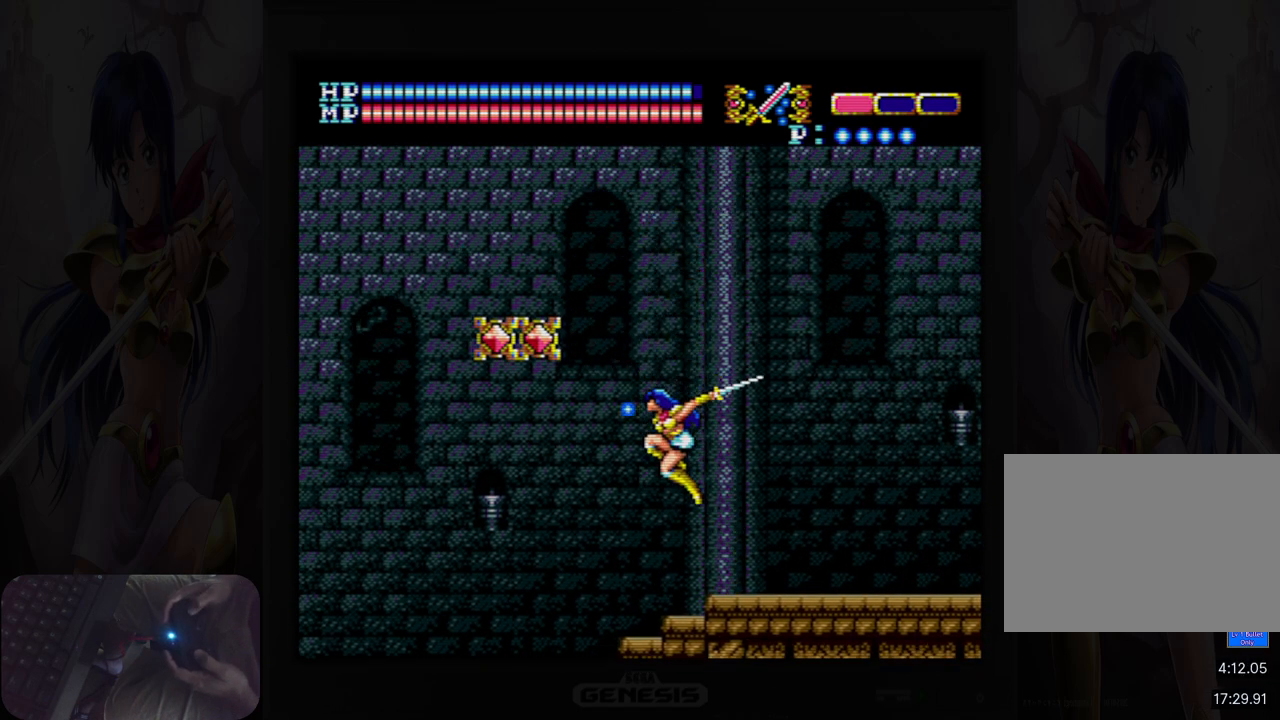
{"buttons": ["A", "DPAD_LEFT"], "events": [[467, "A", "down"], [467, "DPAD_LEFT", "down"]]}
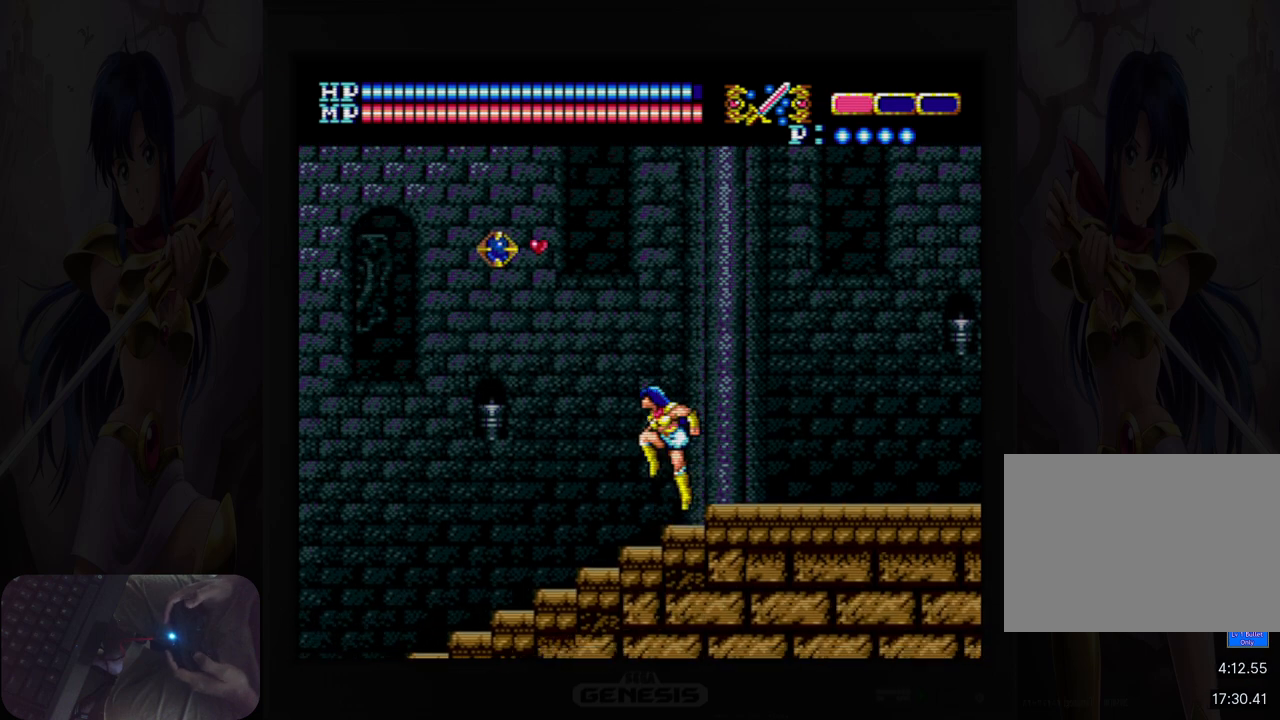
{"buttons": ["A", "DPAD_LEFT"], "events": []}
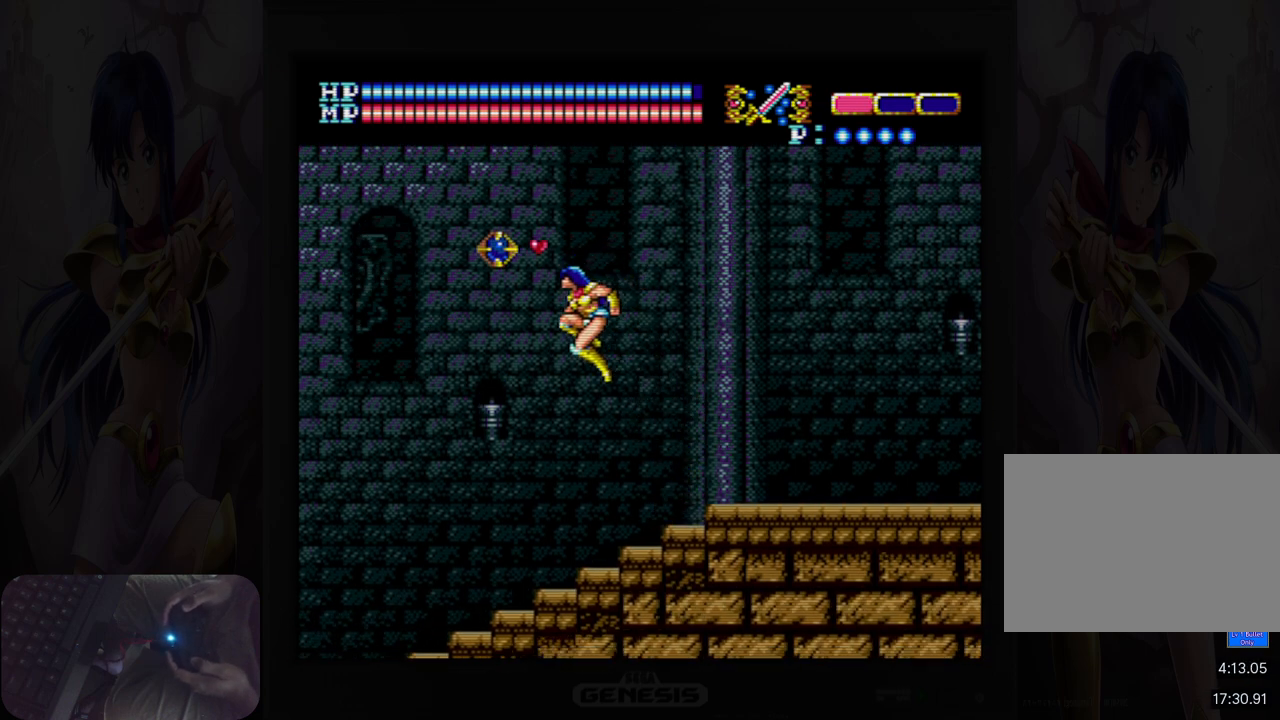
{"buttons": ["A", "DPAD_UP"], "events": [[67, "A", "up"], [267, "DPAD_LEFT", "up"], [383, "DPAD_UP", "down"], [400, "A", "down"]]}
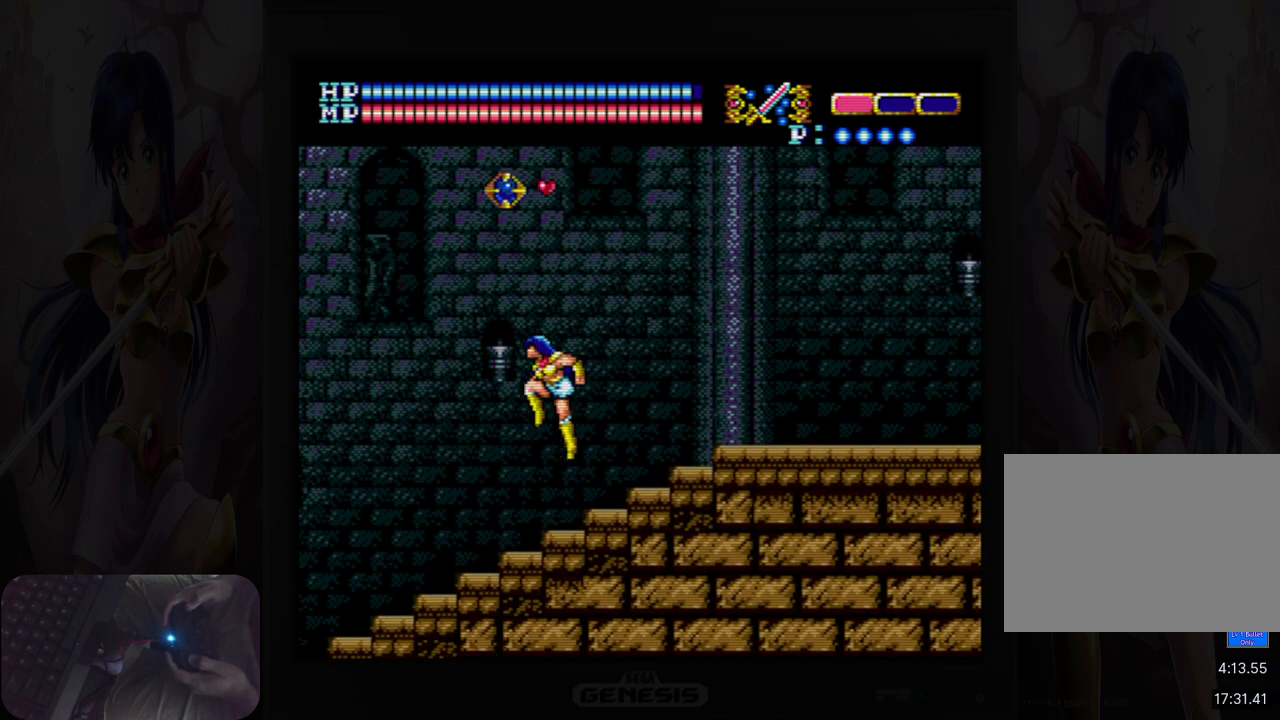
{"buttons": ["DPAD_RIGHT"], "events": [[100, "DPAD_LEFT", "down"], [133, "DPAD_UP", "up"], [200, "DPAD_UP", "down"], [233, "DPAD_LEFT", "up"], [283, "DPAD_RIGHT", "down"], [283, "DPAD_UP", "up"], [367, "A", "up"]]}
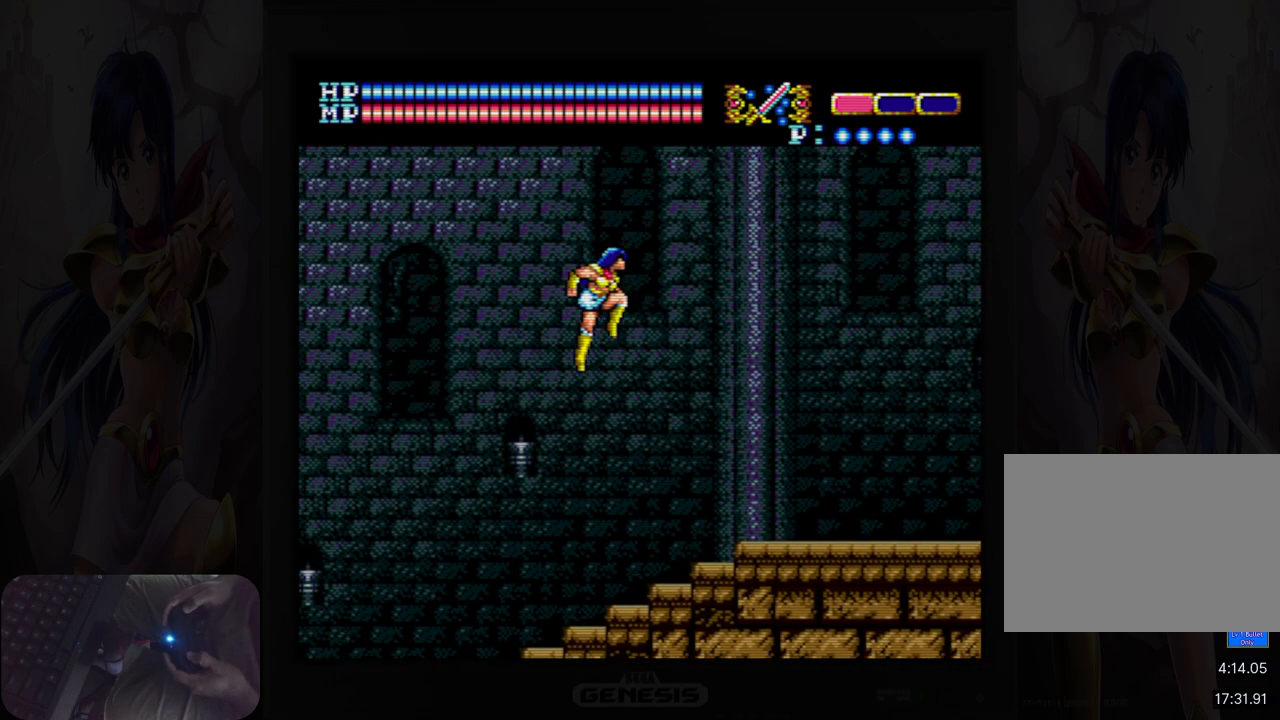
{"buttons": ["DPAD_RIGHT"], "events": []}
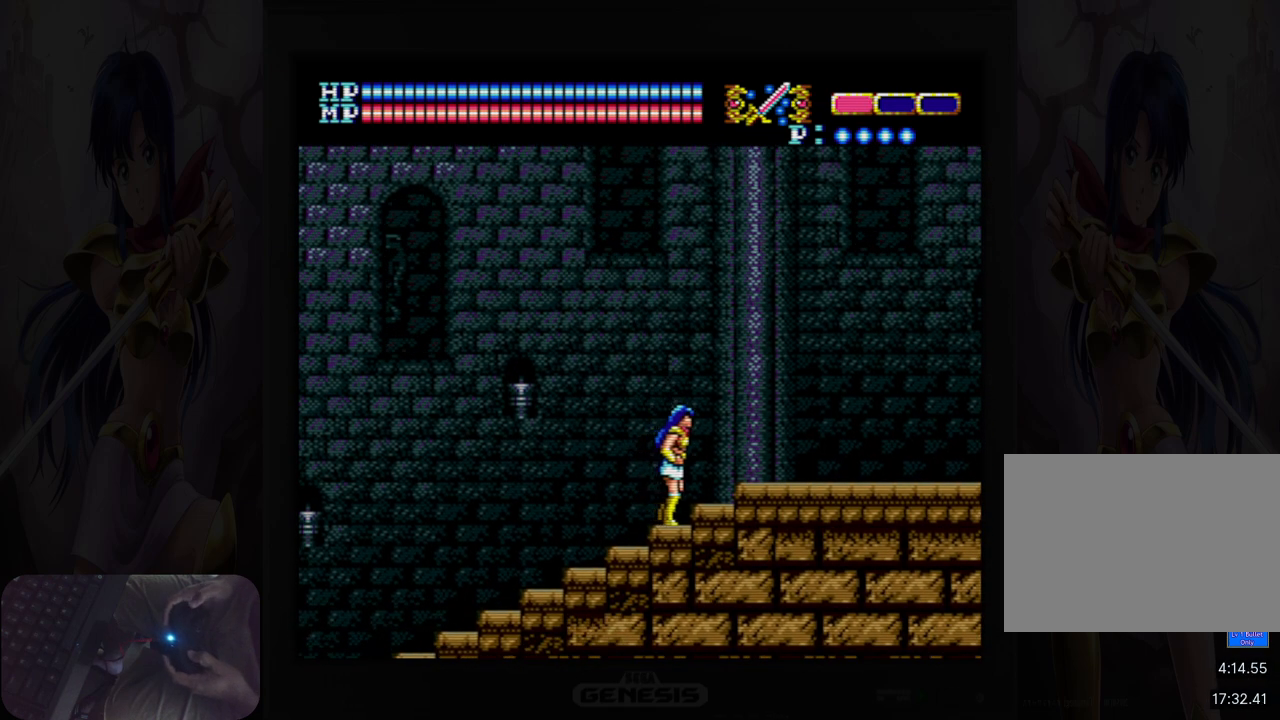
{"buttons": ["DPAD_RIGHT"], "events": [[17, "A", "down"], [167, "A", "up"]]}
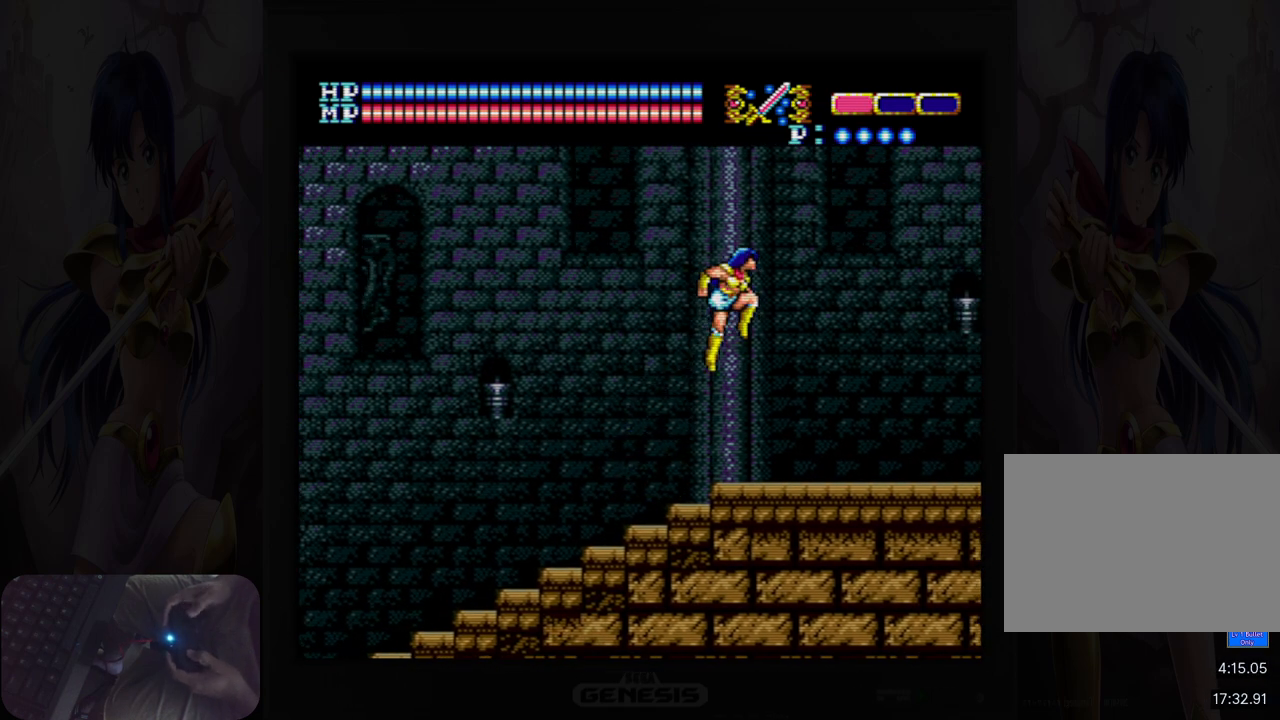
{"buttons": ["Y", "DPAD_DOWN"], "events": [[383, "DPAD_DOWN", "down"], [383, "DPAD_RIGHT", "up"], [417, "Y", "down"]]}
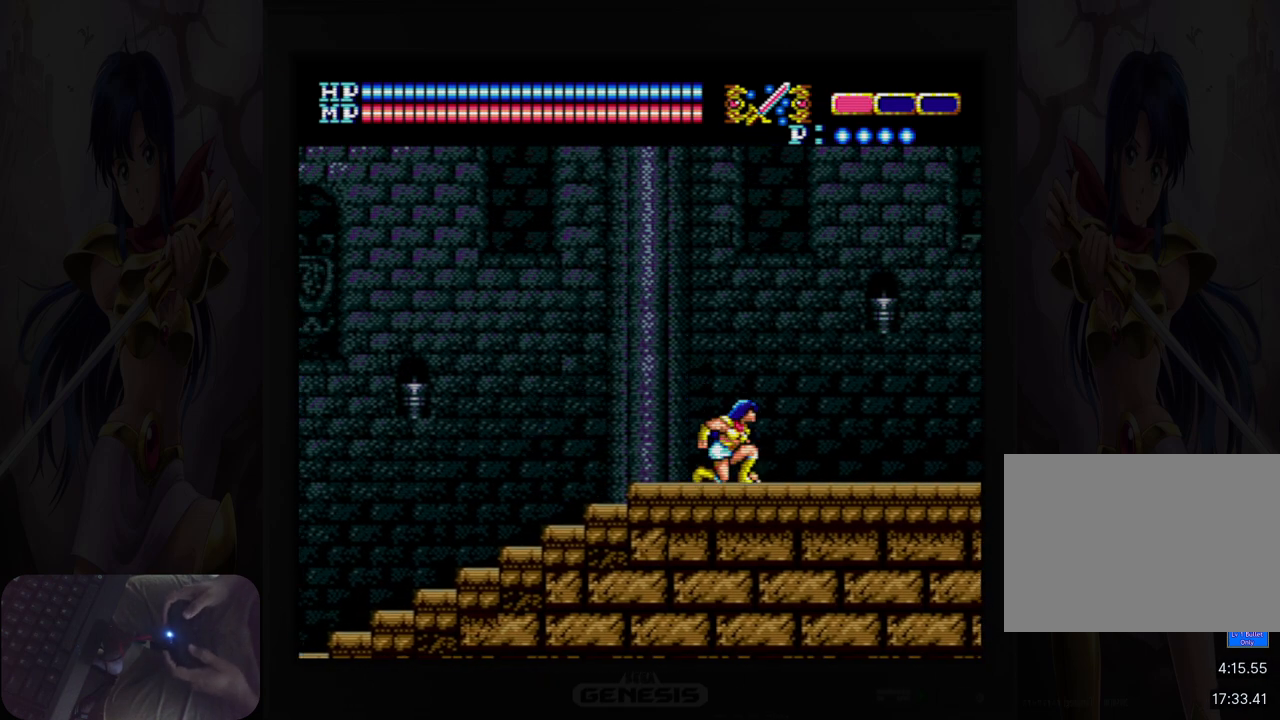
{"buttons": ["DPAD_DOWN"], "events": [[33, "Y", "up"]]}
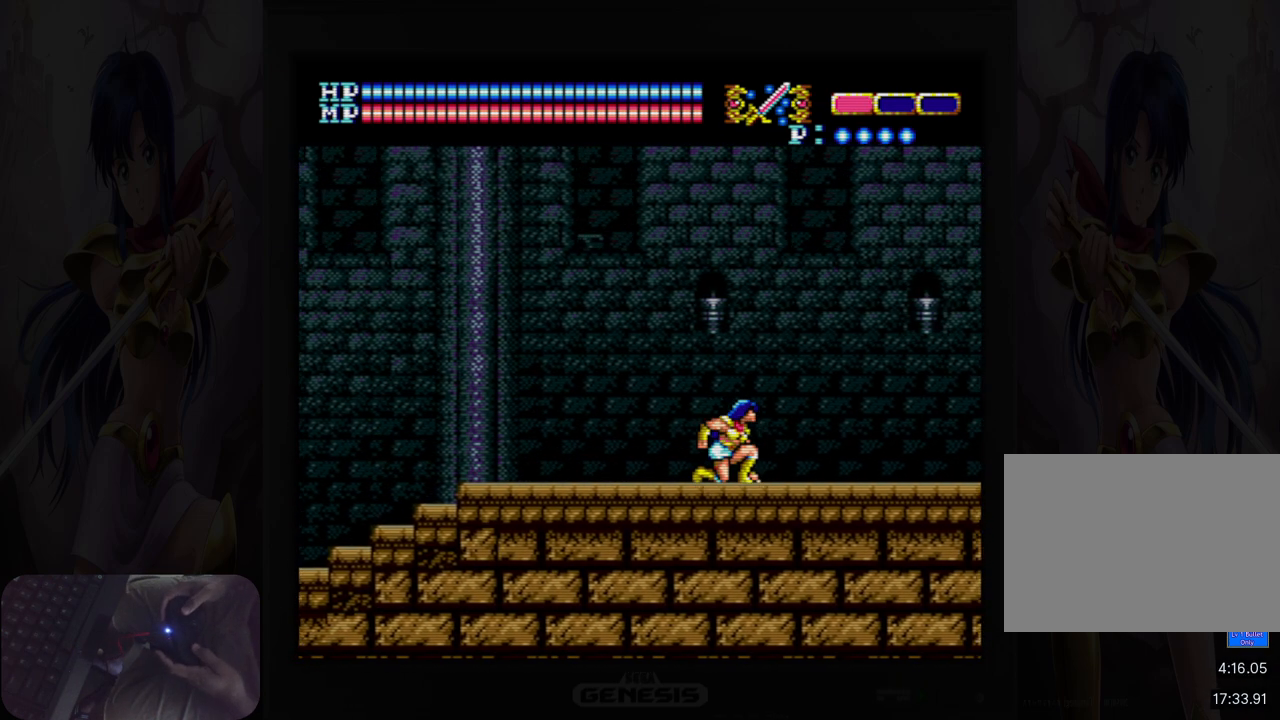
{"buttons": ["DPAD_DOWN"], "events": [[83, "Y", "down"], [167, "Y", "up"], [267, "Y", "down"], [350, "Y", "up"], [417, "Y", "down"], [500, "Y", "up"]]}
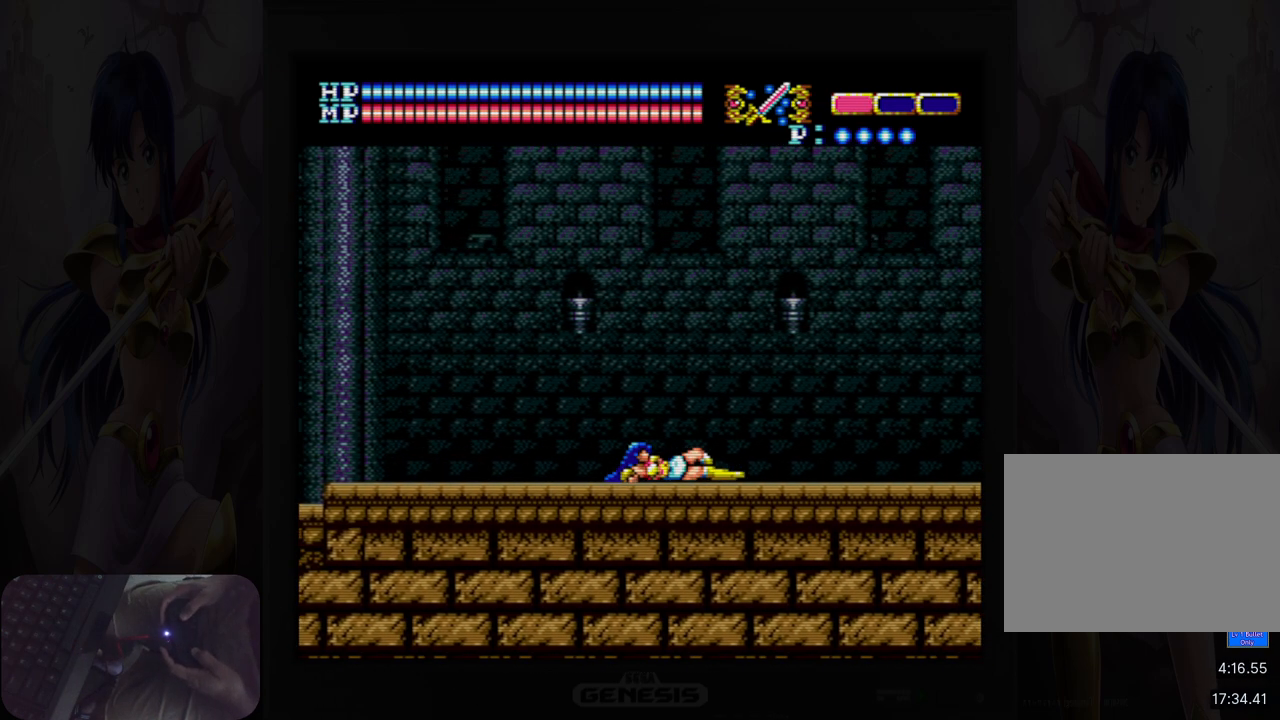
{"buttons": ["DPAD_DOWN"], "events": [[83, "Y", "down"], [167, "Y", "up"], [250, "Y", "down"], [300, "Y", "up"], [400, "Y", "down"], [500, "Y", "up"]]}
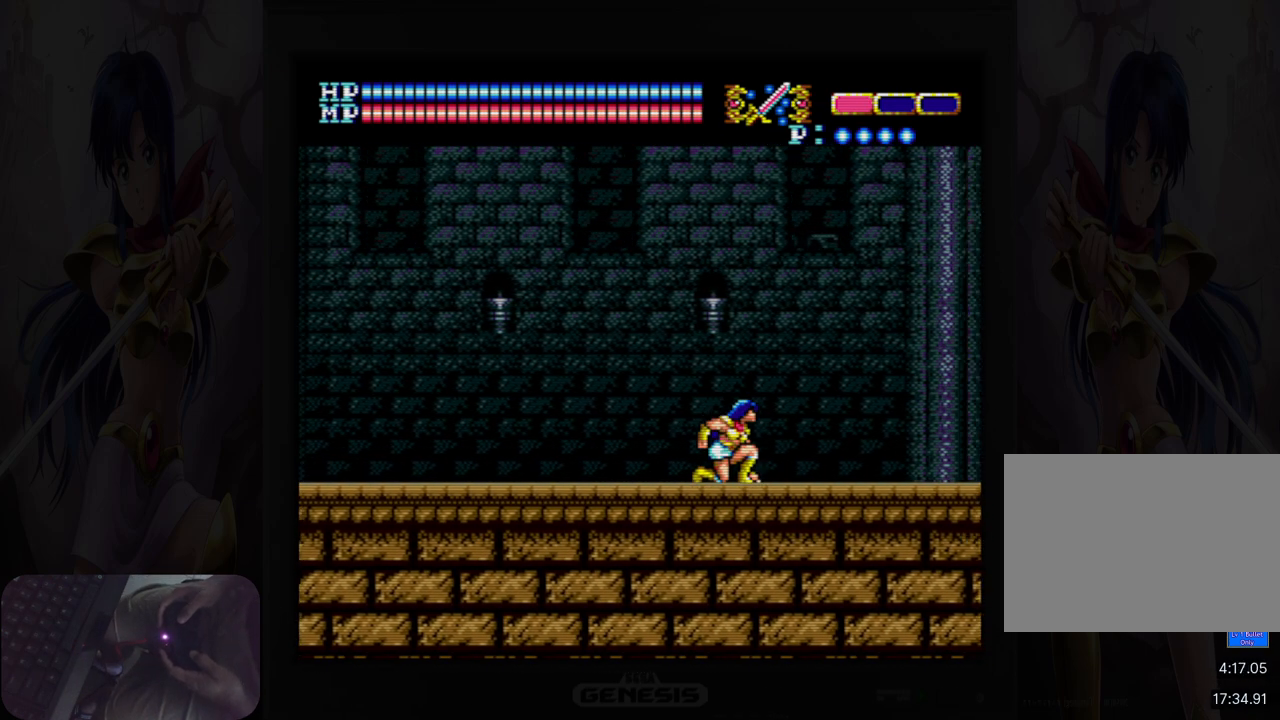
{"buttons": ["DPAD_DOWN"], "events": [[50, "Y", "down"], [133, "Y", "up"], [233, "Y", "down"], [333, "Y", "up"]]}
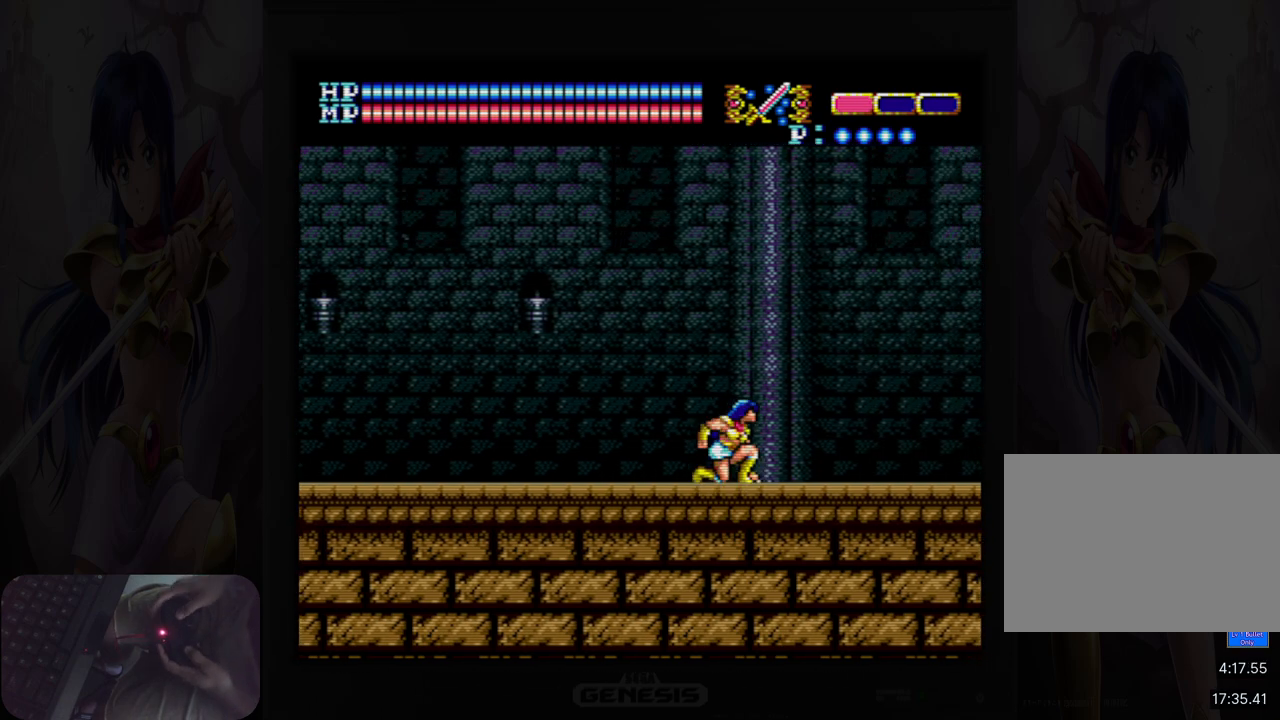
{"buttons": ["DPAD_DOWN"], "events": [[83, "Y", "down"], [133, "Y", "up"], [200, "Y", "down"], [283, "Y", "up"], [350, "Y", "down"], [450, "Y", "up"]]}
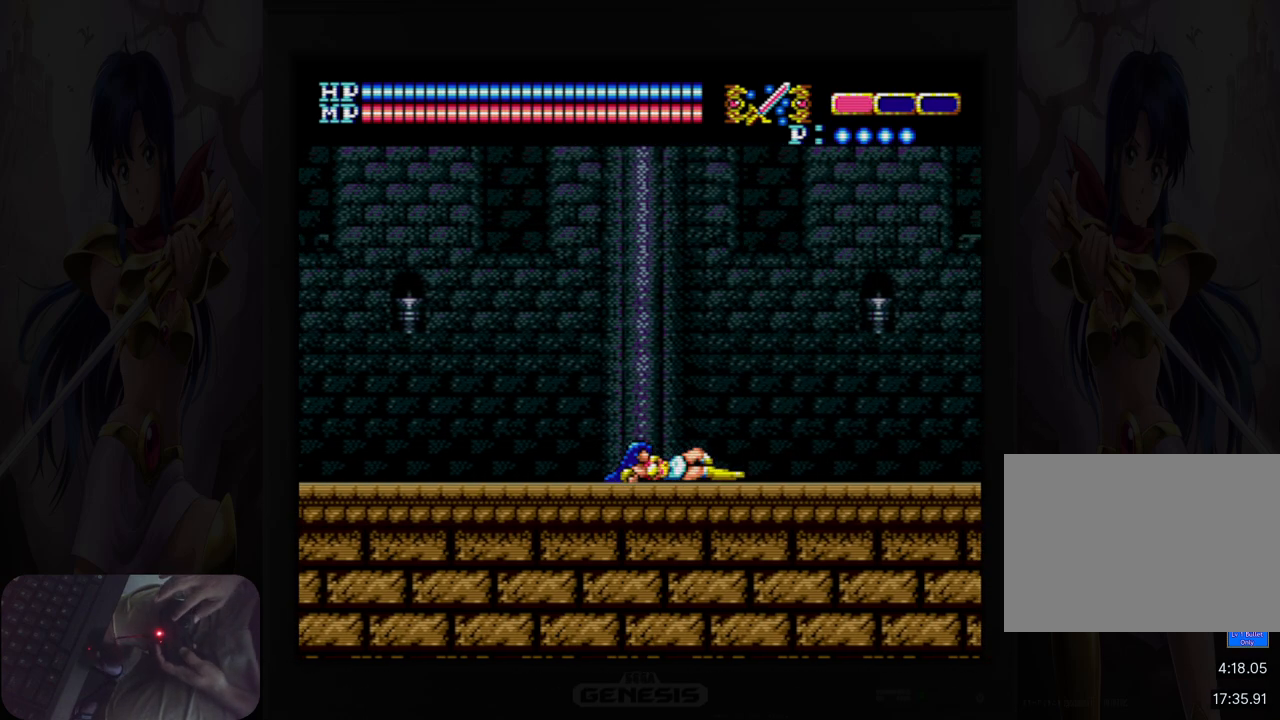
{"buttons": ["Y", "DPAD_DOWN"], "events": [[17, "Y", "down"], [67, "Y", "up"], [183, "Y", "down"], [217, "Y", "up"], [317, "Y", "down"], [367, "Y", "up"], [450, "Y", "down"]]}
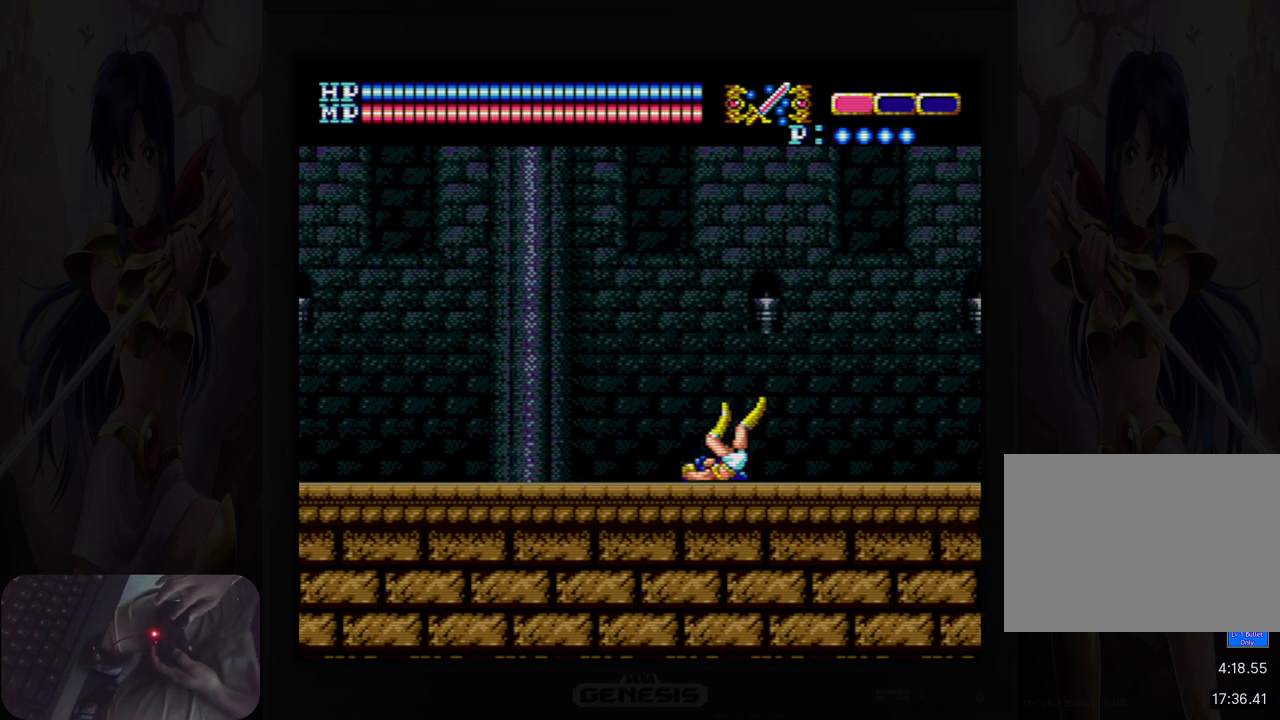
{"buttons": ["DPAD_DOWN"], "events": [[17, "Y", "up"], [117, "Y", "down"], [183, "Y", "up"], [267, "Y", "down"], [350, "Y", "up"], [400, "Y", "down"], [467, "Y", "up"]]}
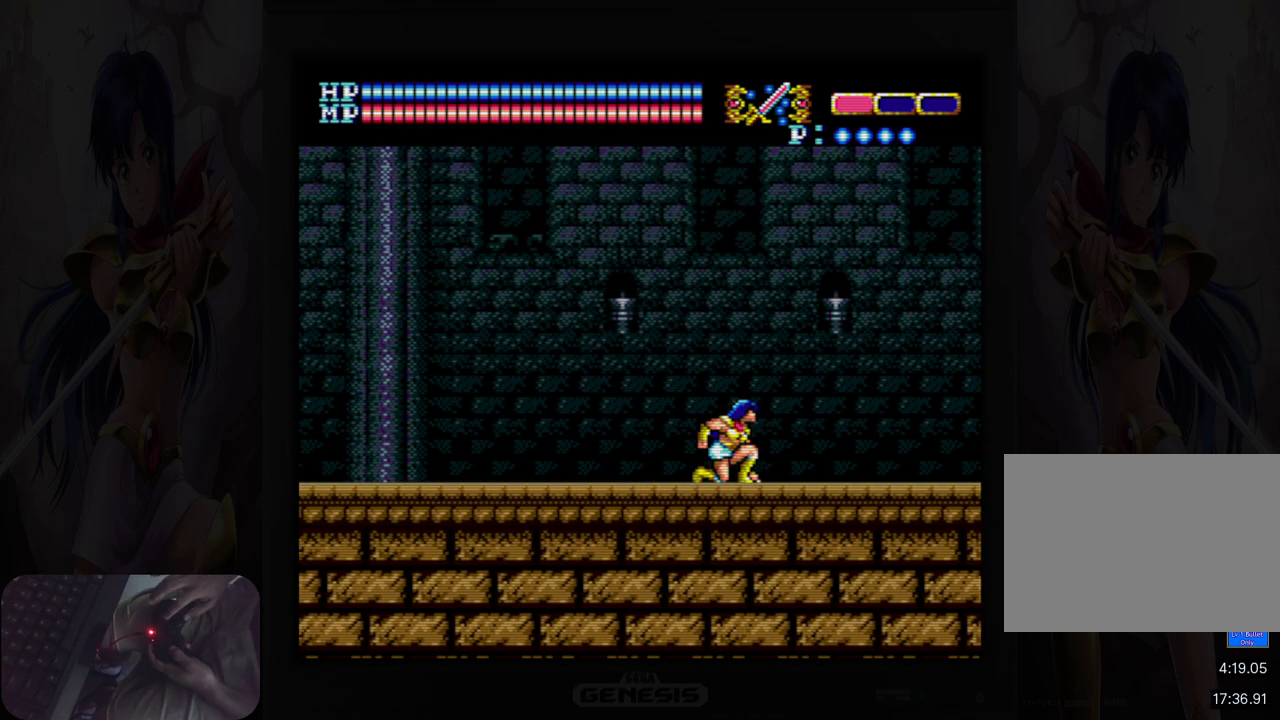
{"buttons": ["Y", "DPAD_DOWN"], "events": [[50, "Y", "down"], [100, "Y", "up"], [200, "Y", "down"], [250, "Y", "up"], [350, "Y", "down"], [400, "Y", "up"], [500, "Y", "down"]]}
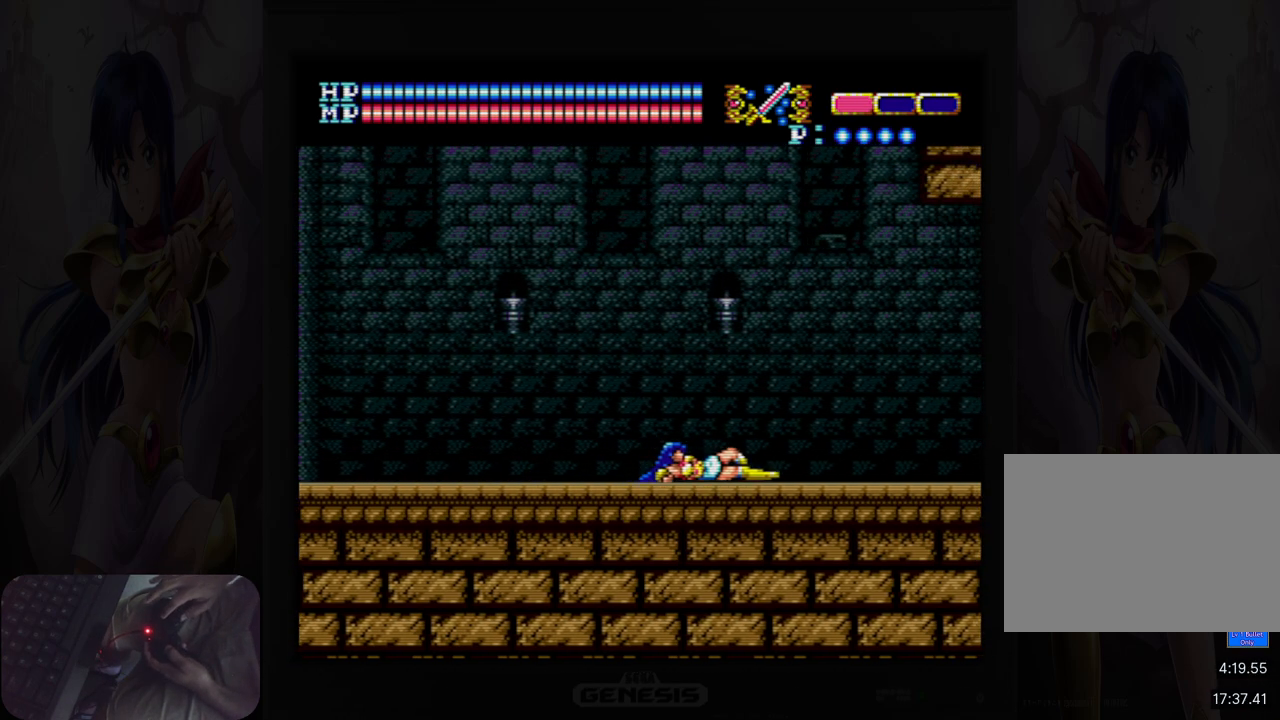
{"buttons": ["Y", "DPAD_DOWN"], "events": [[67, "Y", "up"], [167, "Y", "down"], [217, "Y", "up"], [300, "Y", "down"], [367, "Y", "up"], [467, "Y", "down"]]}
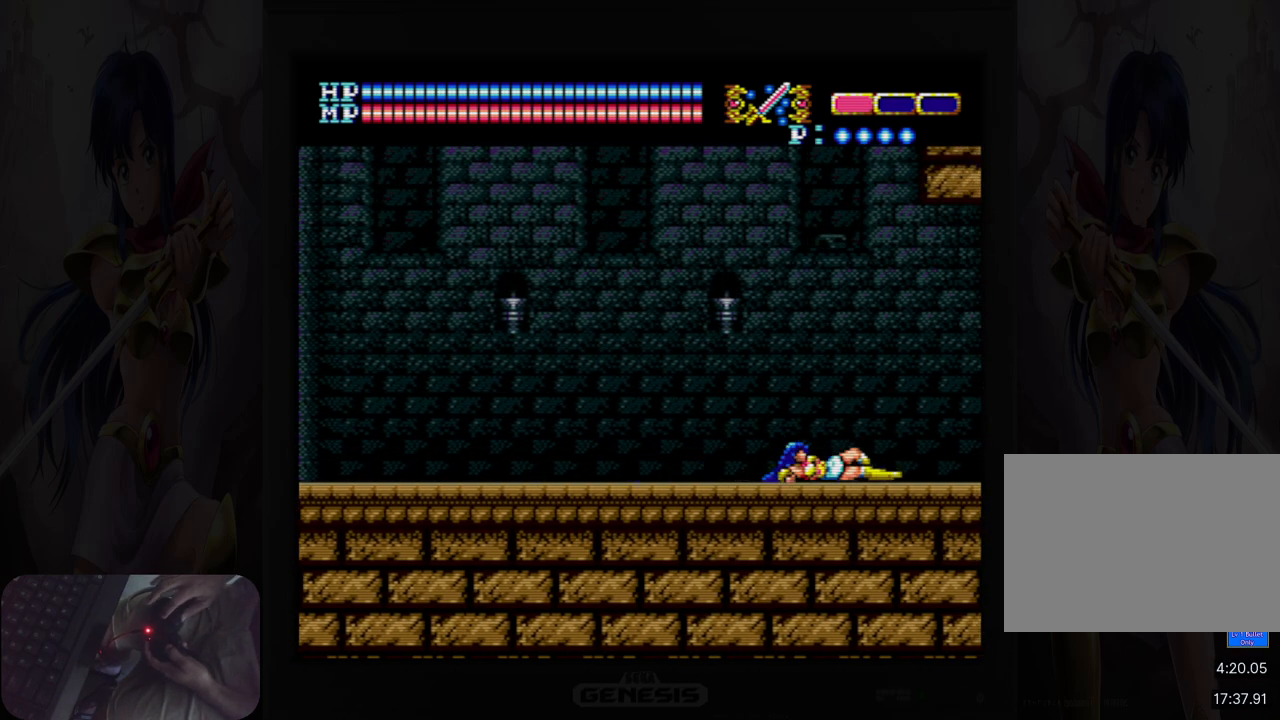
{"buttons": ["DPAD_RIGHT"], "events": [[17, "Y", "up"], [83, "Y", "down"], [117, "DPAD_DOWN", "up"], [167, "Y", "up"], [350, "DPAD_RIGHT", "down"]]}
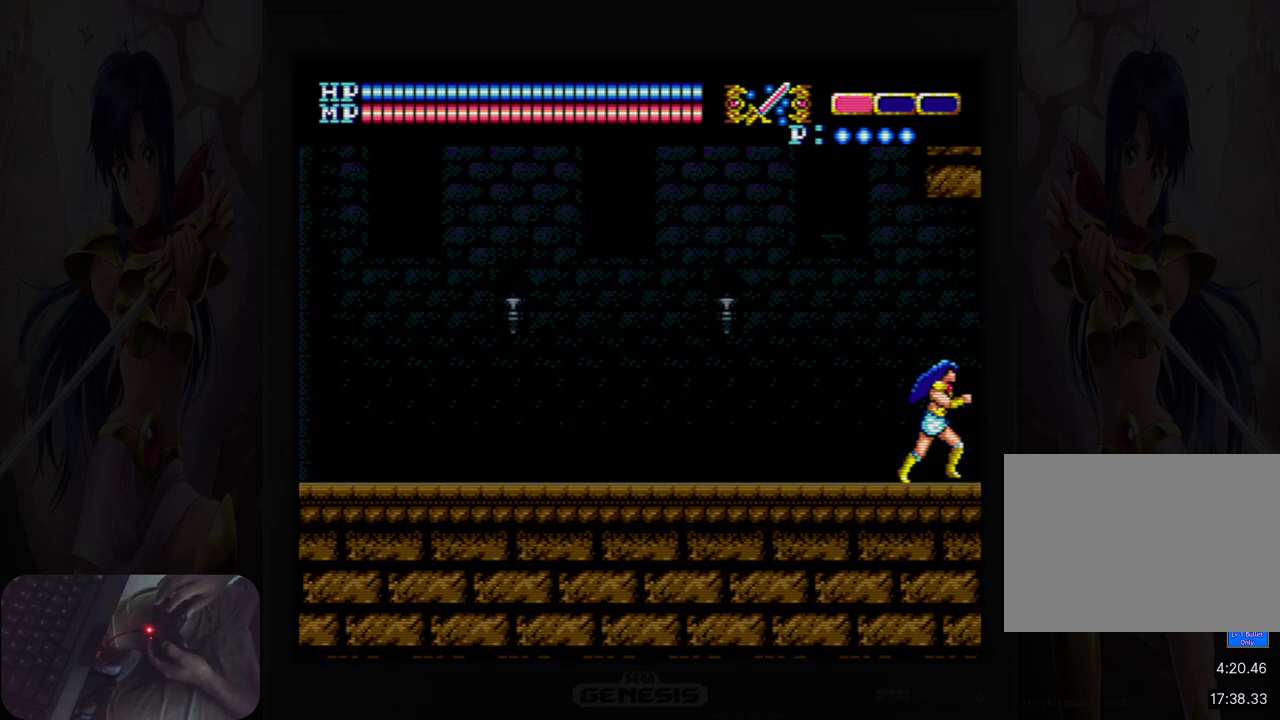
{"buttons": ["DPAD_RIGHT"], "events": [[33, "B", "down"], [83, "B", "up"], [200, "B", "down"], [267, "B", "up"]]}
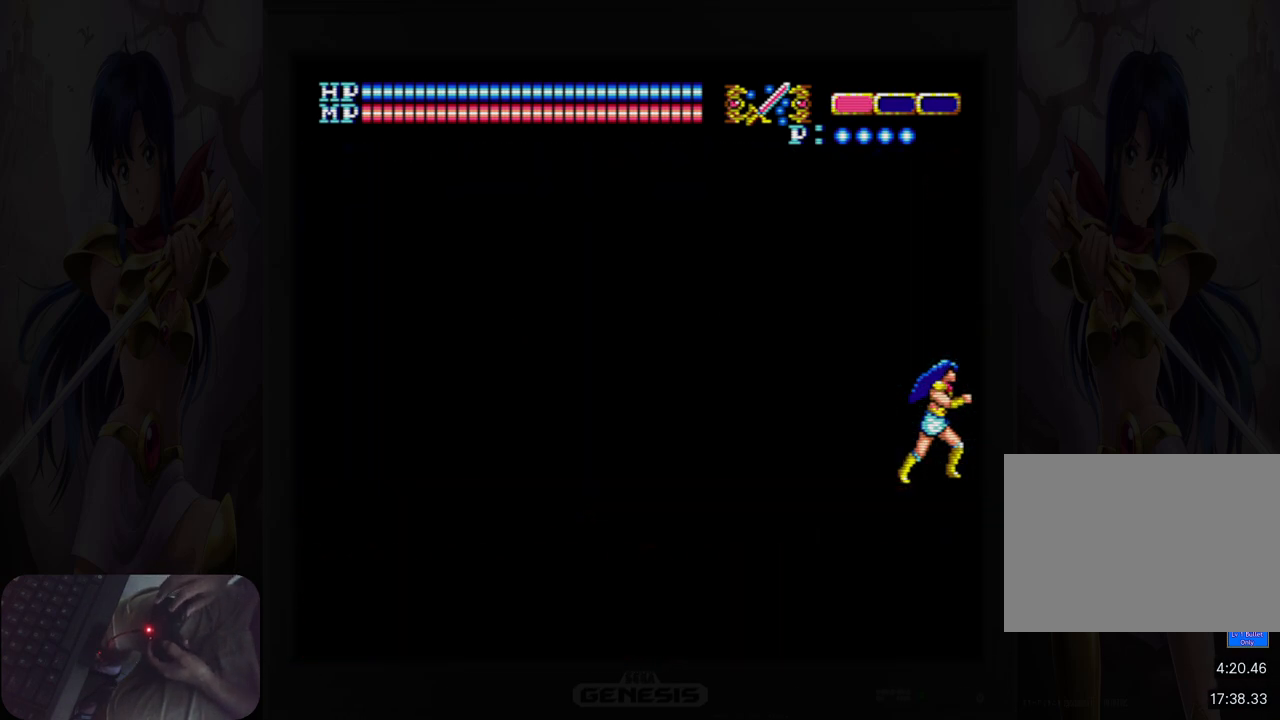
{"buttons": [], "events": [[33, "B", "down"], [100, "B", "up"], [183, "DPAD_RIGHT", "up"], [217, "B", "down"], [267, "B", "up"], [367, "B", "down"], [433, "B", "up"]]}
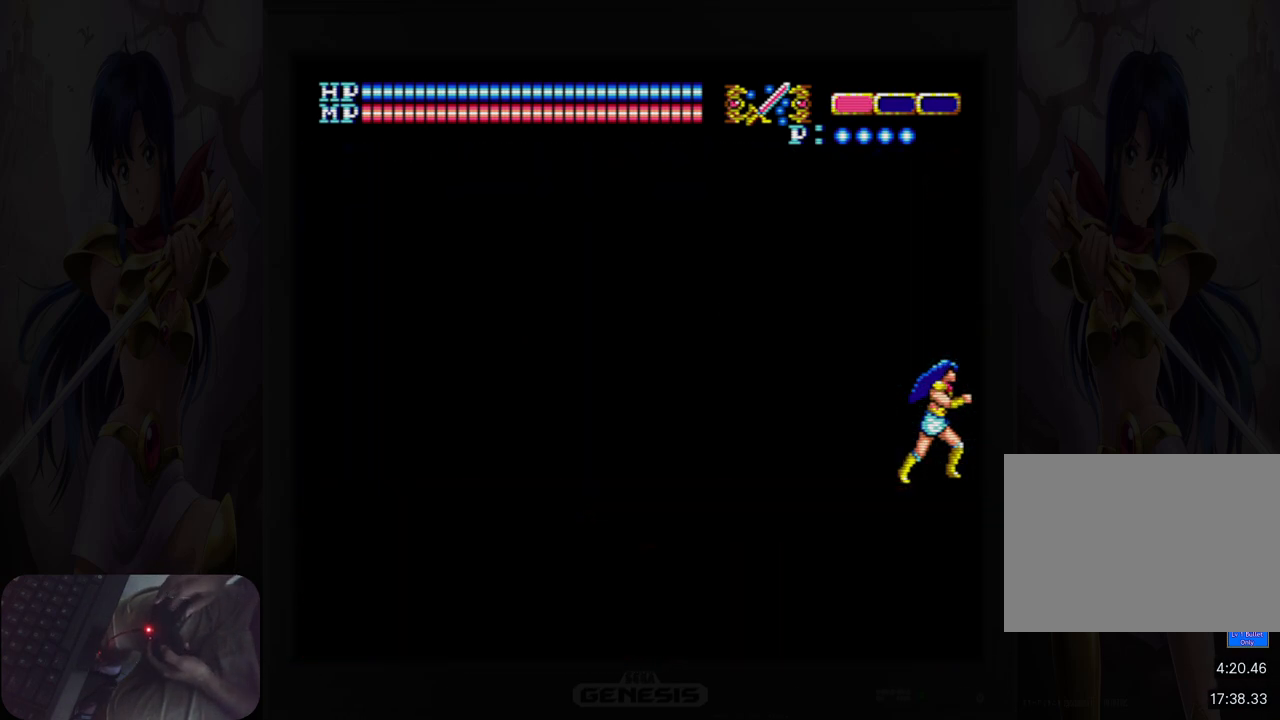
{"buttons": ["DPAD_RIGHT"], "events": [[67, "B", "down"], [133, "B", "up"], [233, "DPAD_RIGHT", "down"]]}